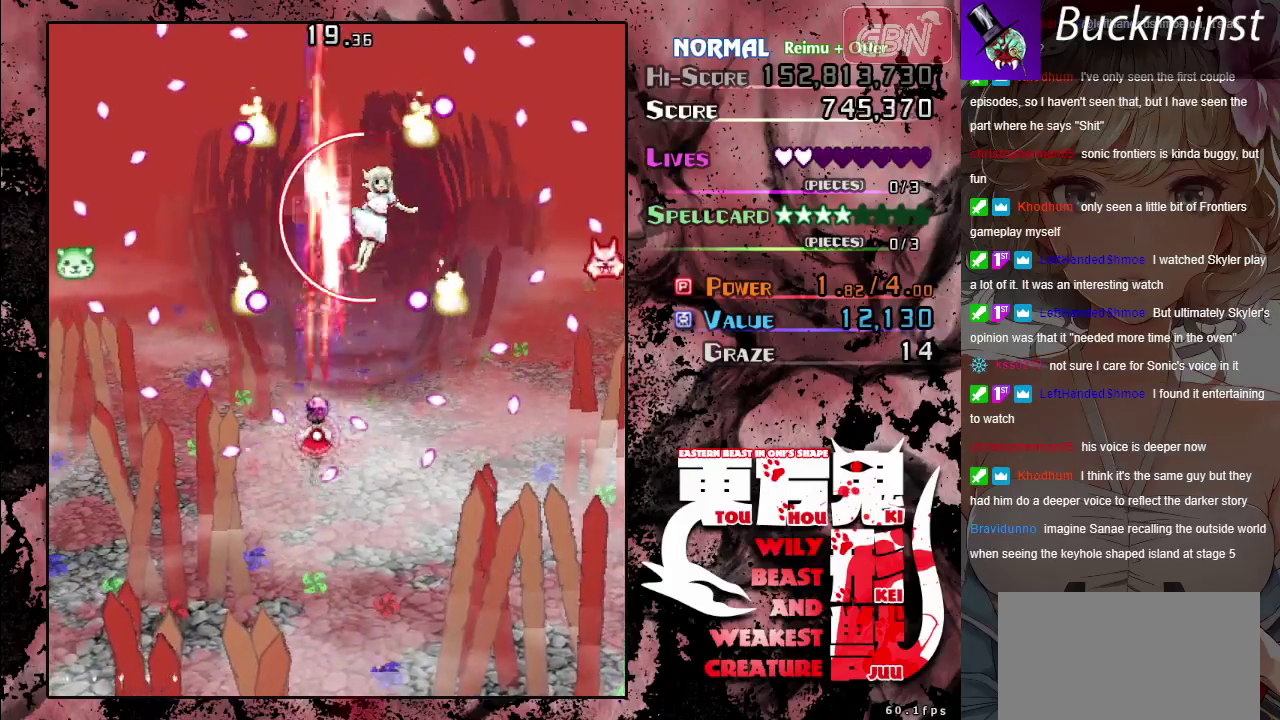
Gameplay with a controller (Xbox layout); each line is a JSON object with the inputs held at the frame after it (dt_ms = milliseconds from this image to that frame). "events" lists button and stick changes between this image and that frame as [ms after this image, input, new state], when the widget could be followed in between. Not read: L2 L3 R2 R3 right_stick.
{"dt_ms": 500, "buttons": ["A", "X"], "left_stick": "right", "events": [[183, "left_stick", "right"], [367, "left_stick", "up"], [483, "left_stick", "right"]]}
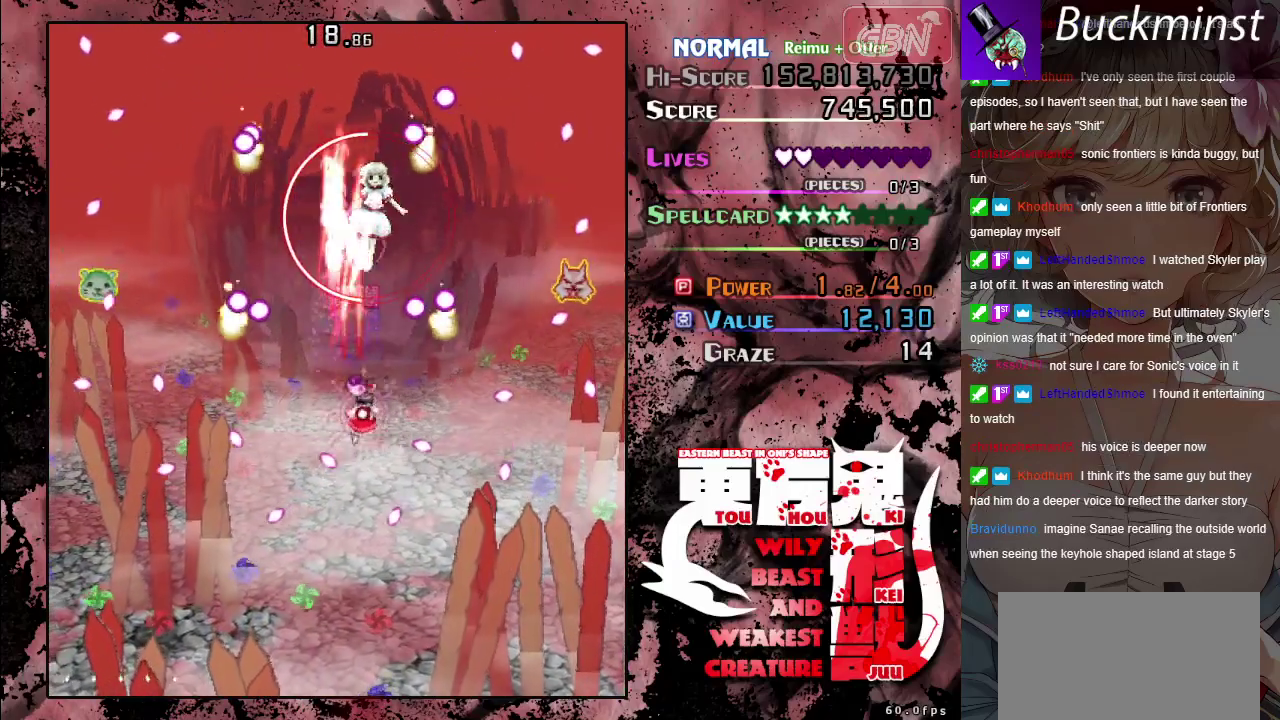
{"dt_ms": 400, "buttons": ["A", "X"], "left_stick": "down-left", "events": [[17, "left_stick", "down-right"], [200, "left_stick", "center"], [283, "left_stick", "down-left"]]}
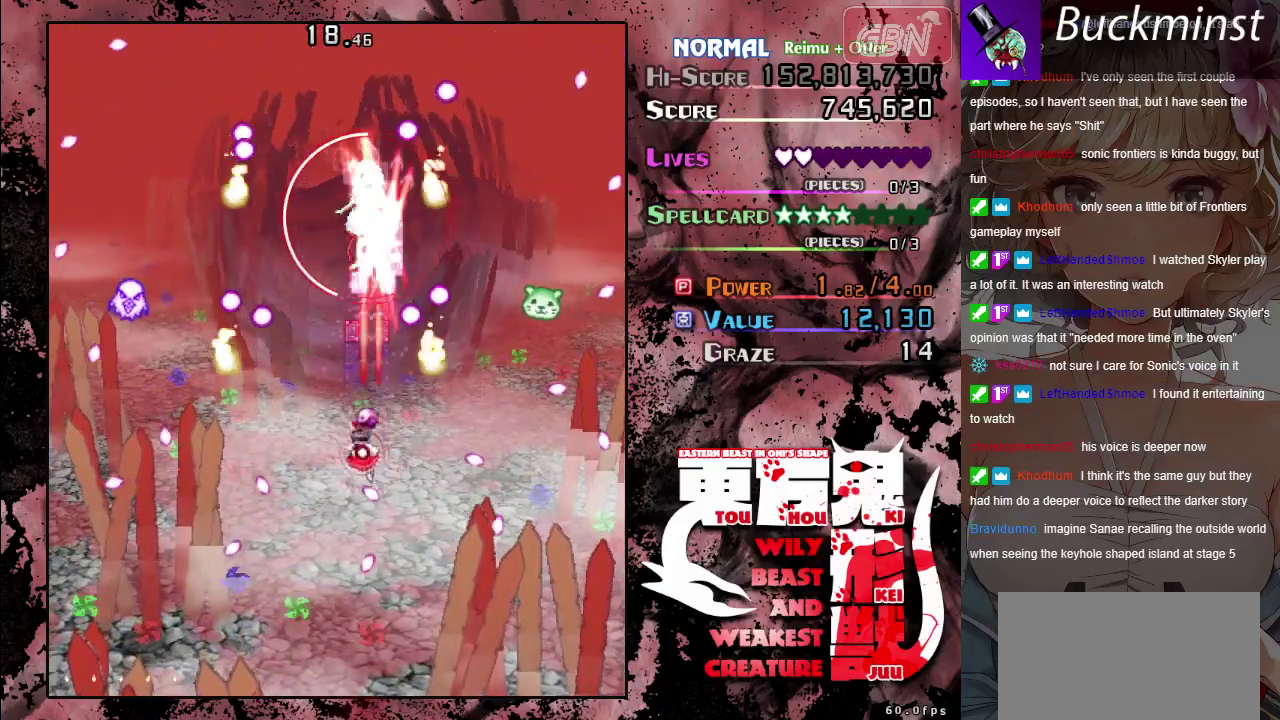
{"dt_ms": 600, "buttons": ["A", "X"], "left_stick": "center", "events": [[67, "left_stick", "center"], [333, "left_stick", "down"], [433, "left_stick", "down-left"], [483, "left_stick", "down"], [550, "left_stick", "center"]]}
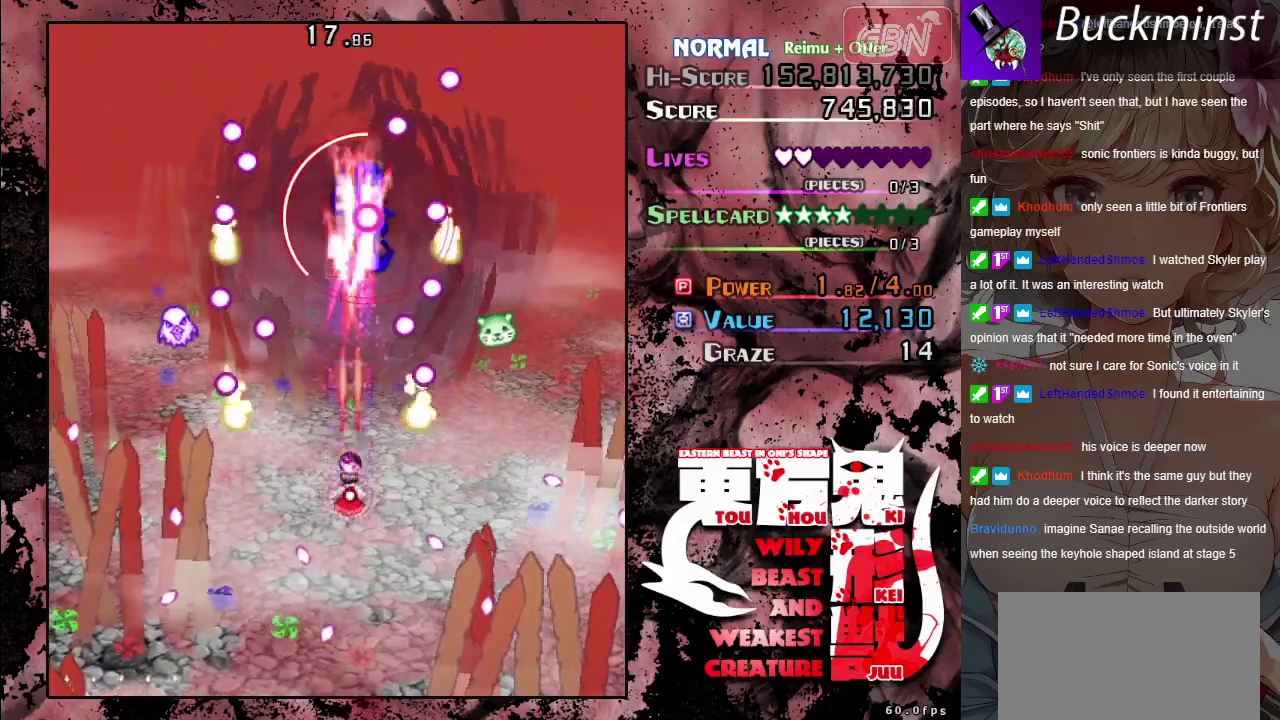
{"dt_ms": 500, "buttons": ["A", "X"], "left_stick": "center", "events": []}
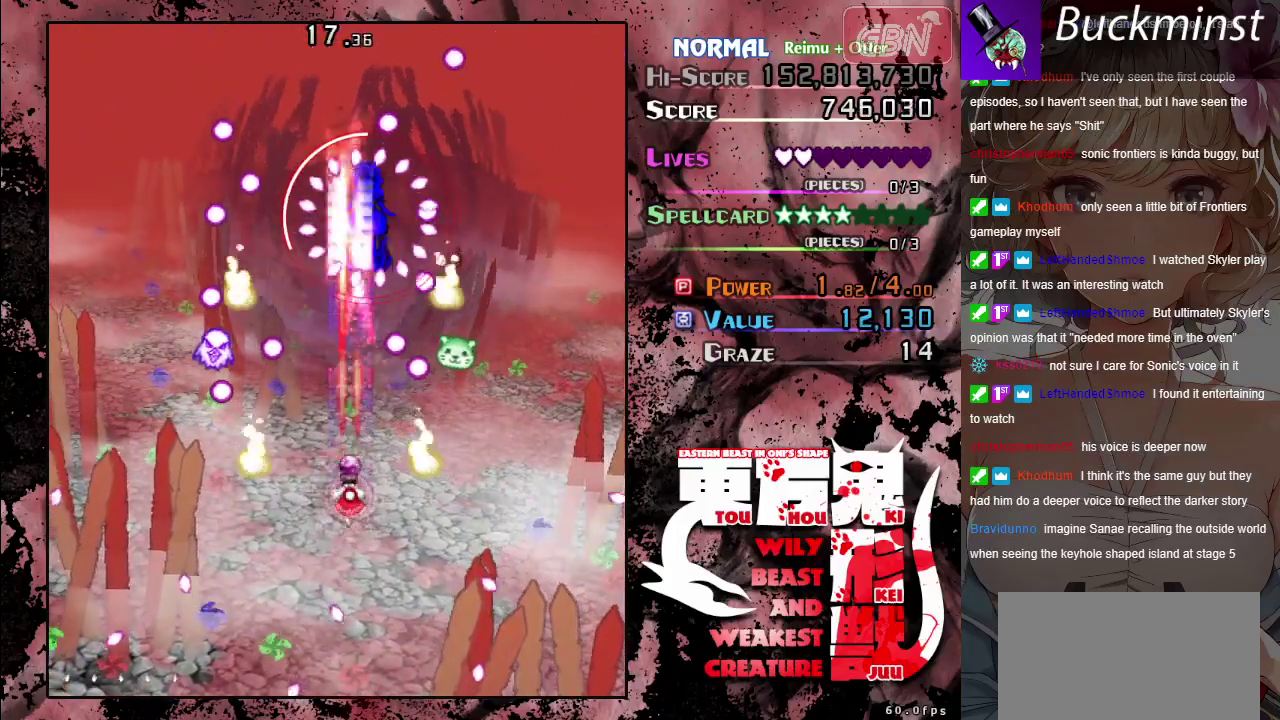
{"dt_ms": 500, "buttons": ["A", "X"], "left_stick": "center", "events": []}
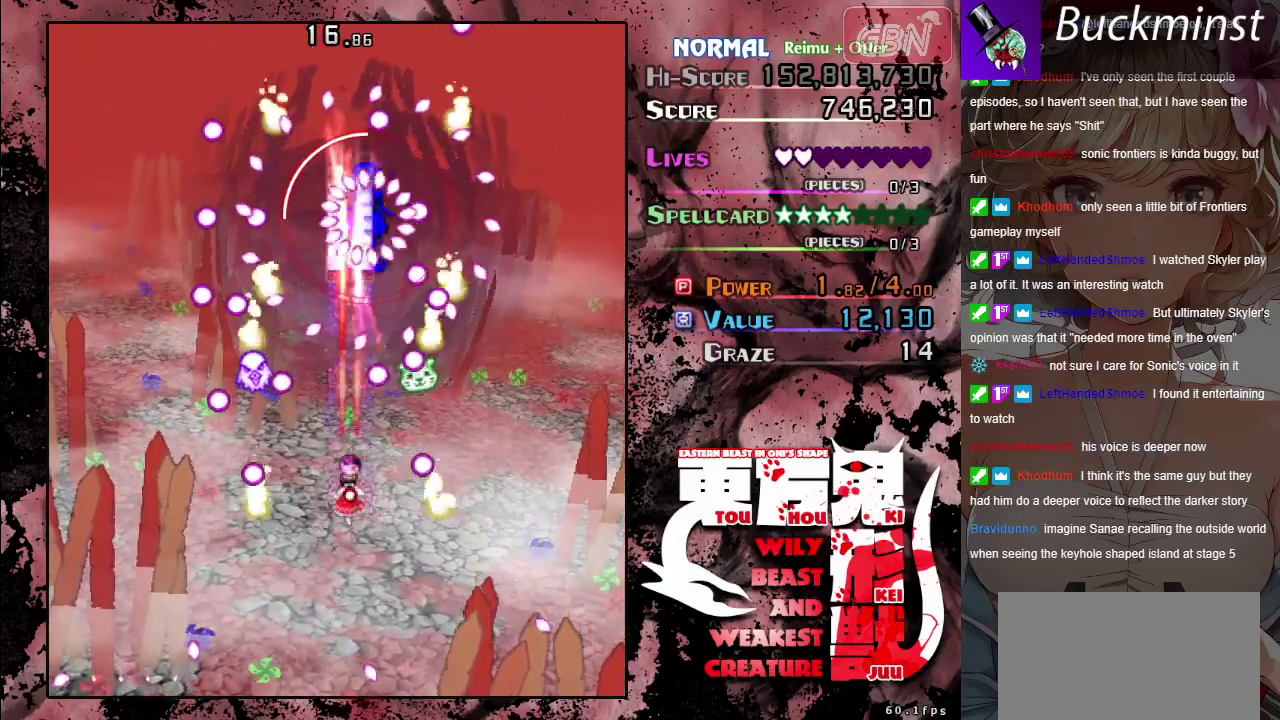
{"dt_ms": 500, "buttons": ["A", "X"], "left_stick": "center", "events": [[317, "left_stick", "down"], [450, "left_stick", "center"]]}
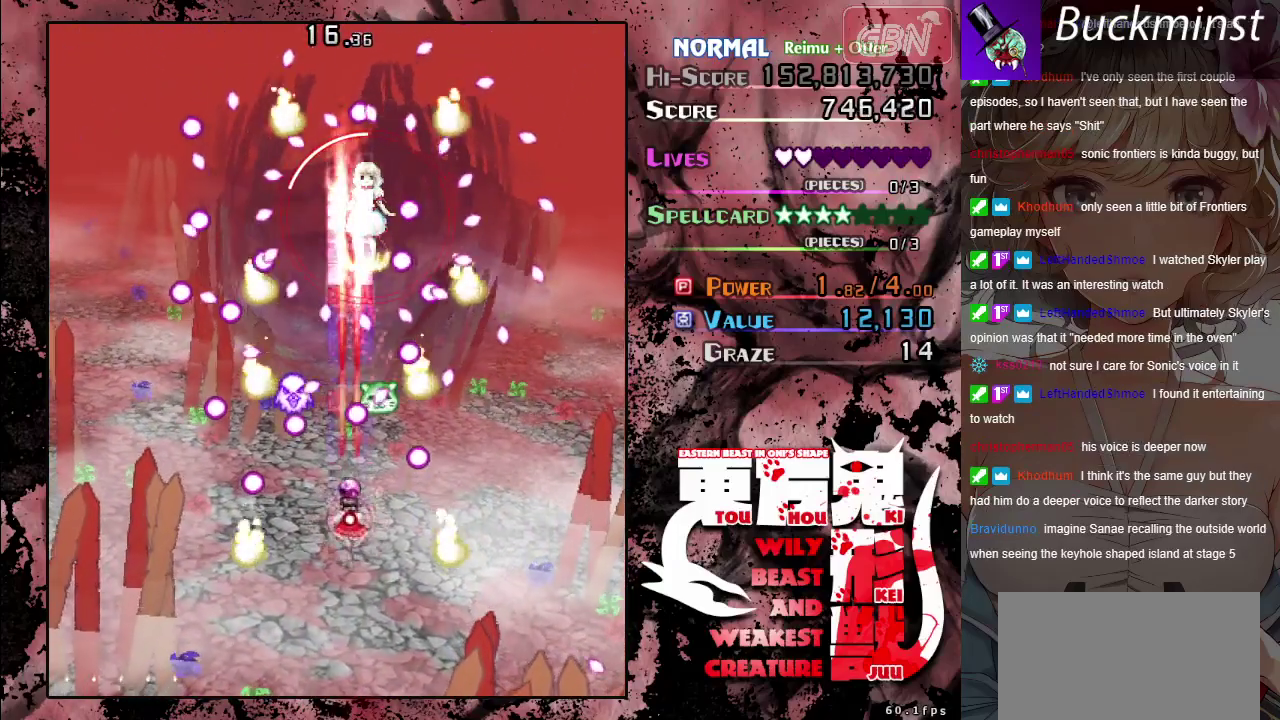
{"dt_ms": 500, "buttons": ["A", "X"], "left_stick": "down", "events": [[83, "left_stick", "down"], [233, "left_stick", "center"], [400, "left_stick", "down"]]}
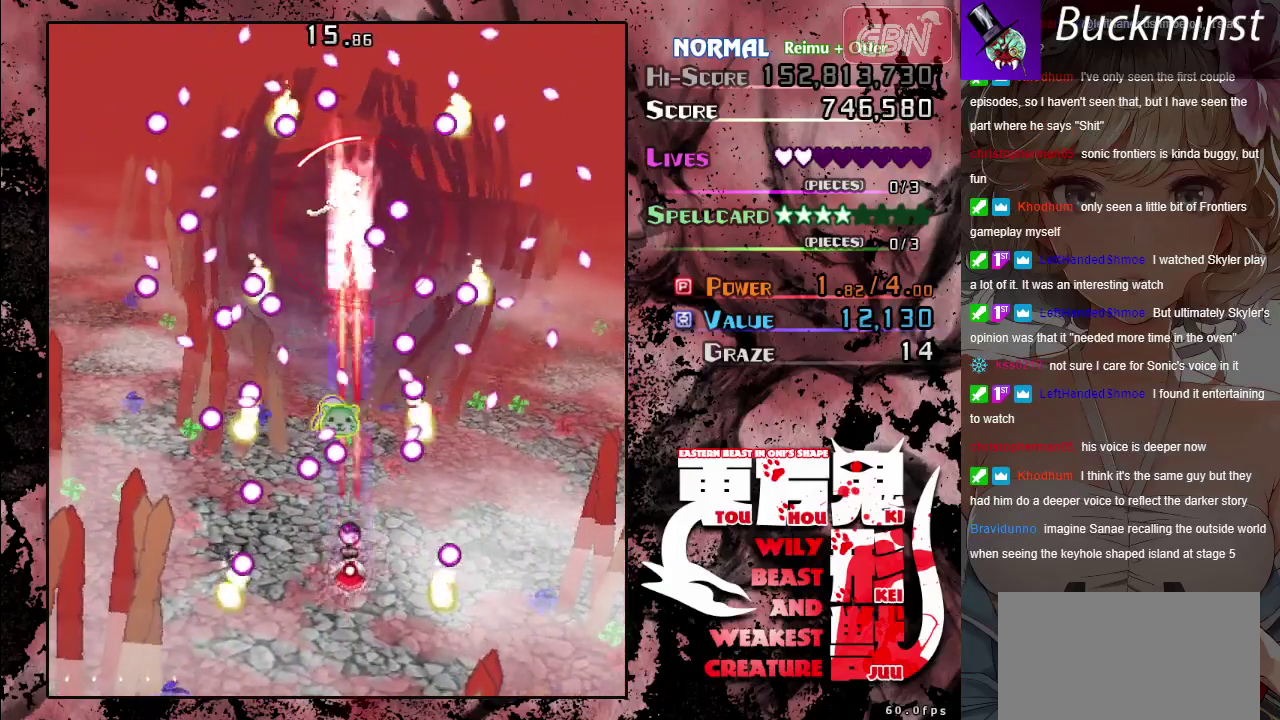
{"dt_ms": 500, "buttons": ["A", "X"], "left_stick": "down", "events": [[67, "left_stick", "center"], [467, "left_stick", "down"]]}
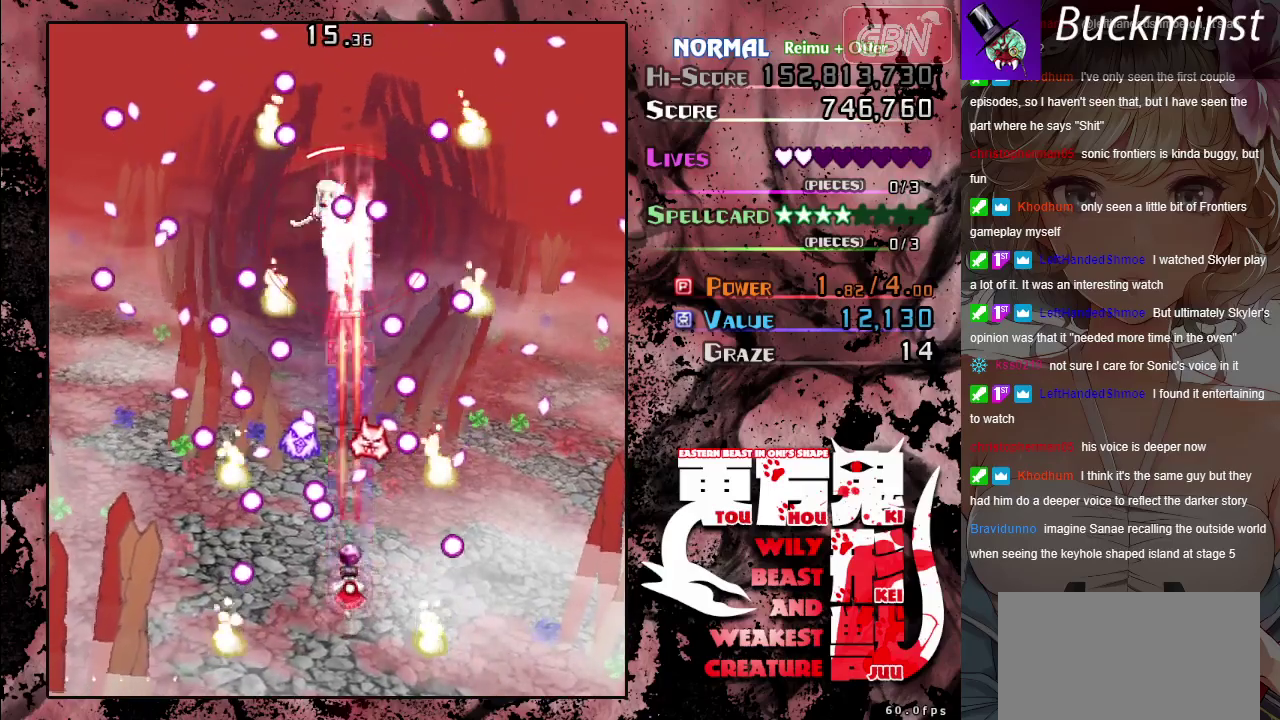
{"dt_ms": 500, "buttons": ["A", "X"], "left_stick": "down", "events": [[133, "left_stick", "center"], [450, "left_stick", "down"]]}
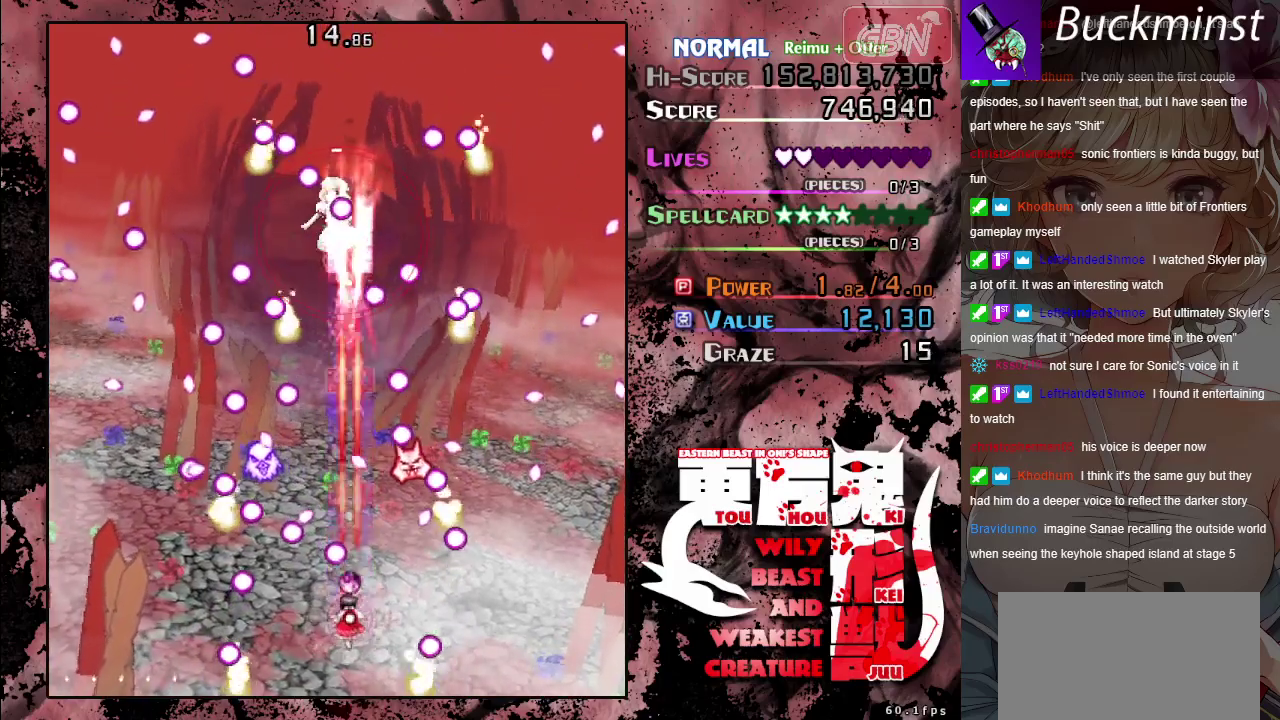
{"dt_ms": 500, "buttons": ["A", "X"], "left_stick": "left", "events": [[67, "left_stick", "center"], [233, "left_stick", "down"], [367, "left_stick", "down-left"], [433, "left_stick", "left"]]}
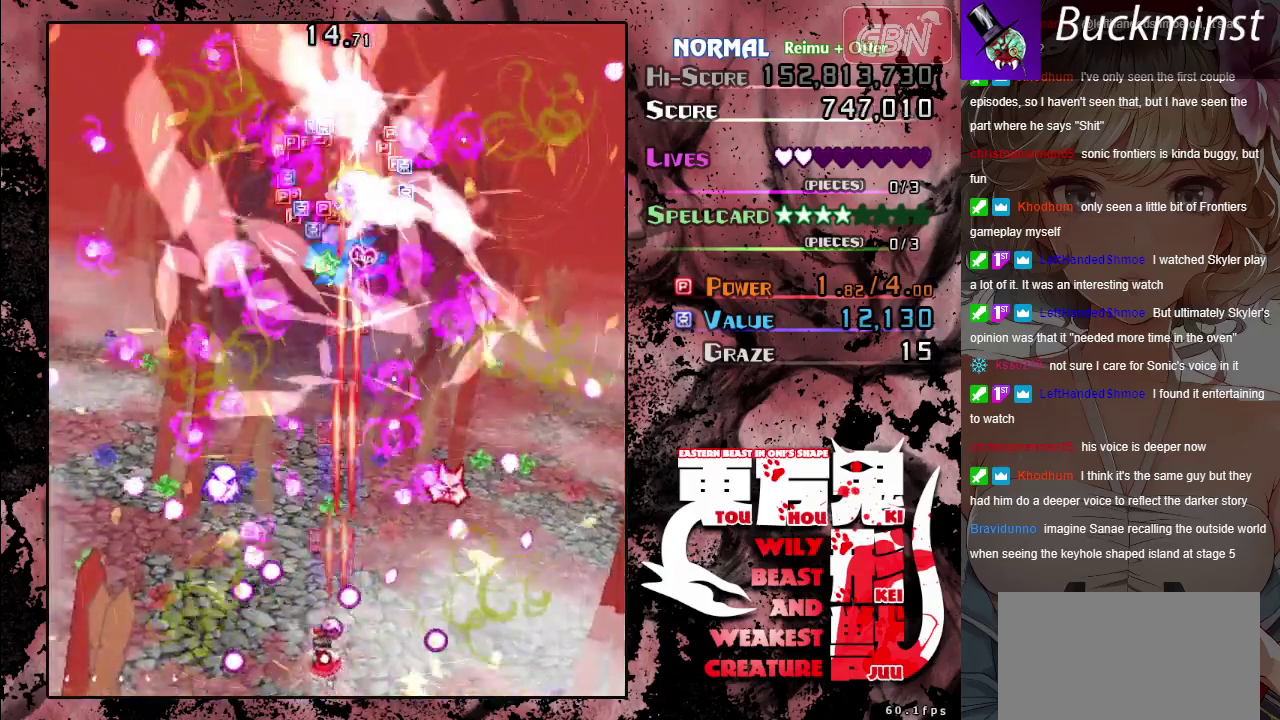
{"dt_ms": 300, "buttons": [], "left_stick": "center", "events": [[33, "left_stick", "center"], [233, "A", "up"], [233, "X", "up"]]}
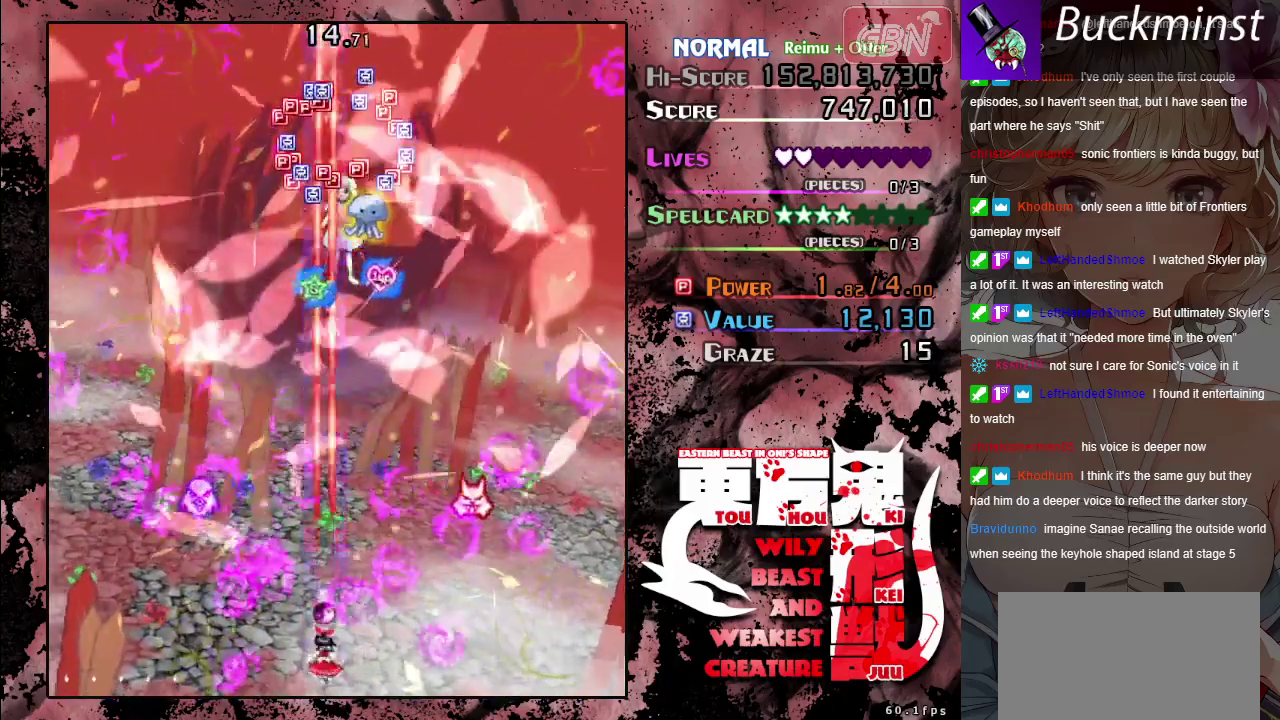
{"dt_ms": 700, "buttons": [], "left_stick": "up", "events": [[350, "left_stick", "up"]]}
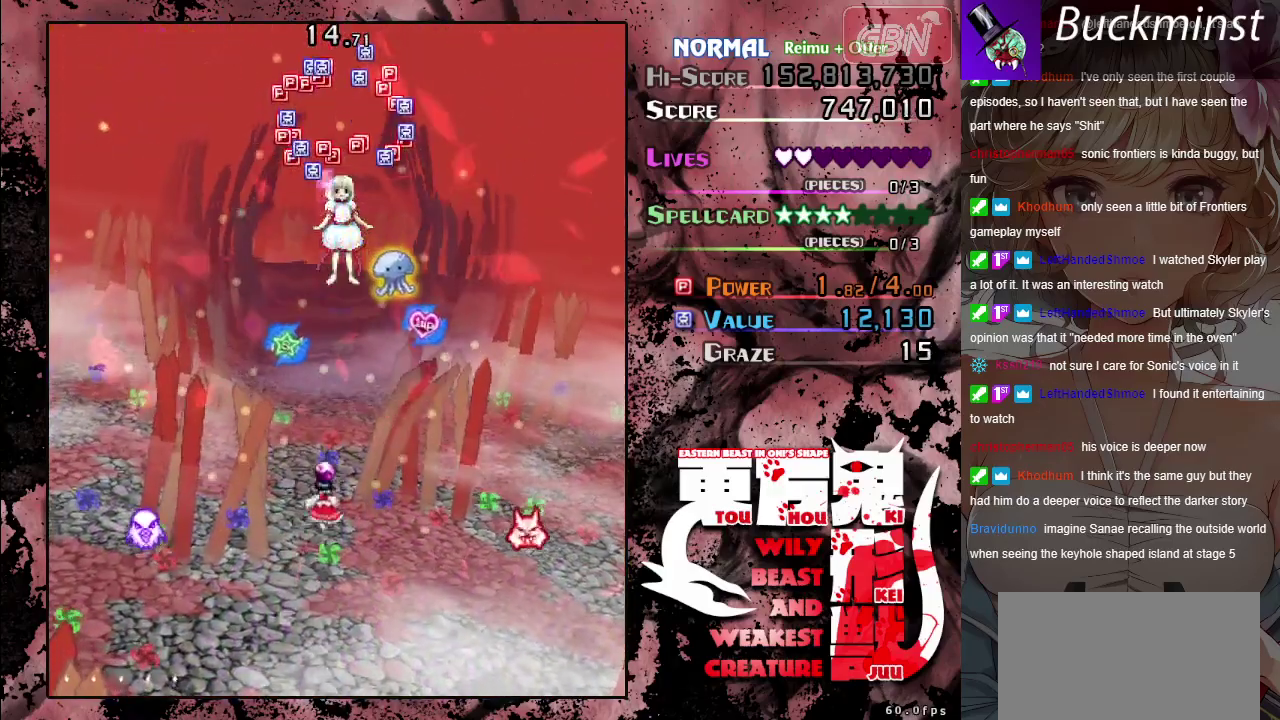
{"dt_ms": 600, "buttons": [], "left_stick": "up-left", "events": [[33, "left_stick", "up-right"], [167, "left_stick", "up"], [283, "left_stick", "up-right"], [550, "left_stick", "up-left"]]}
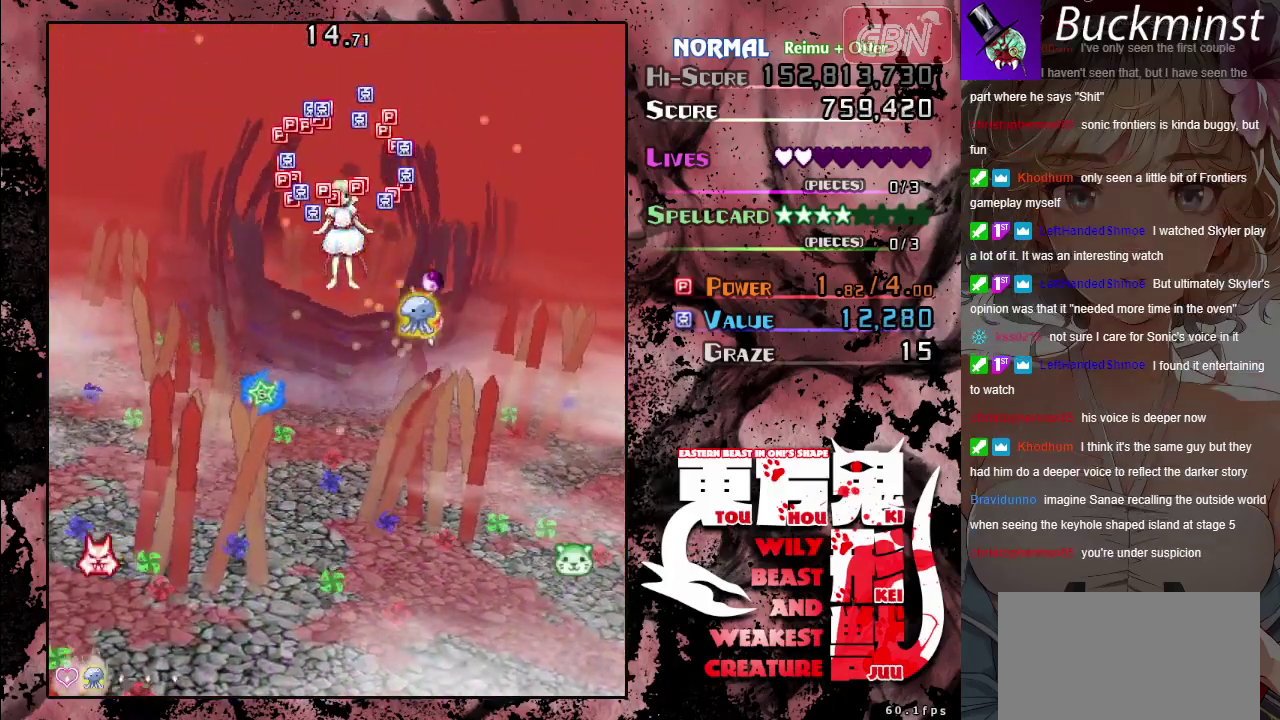
{"dt_ms": 100, "buttons": [], "left_stick": "down", "events": [[50, "left_stick", "down"]]}
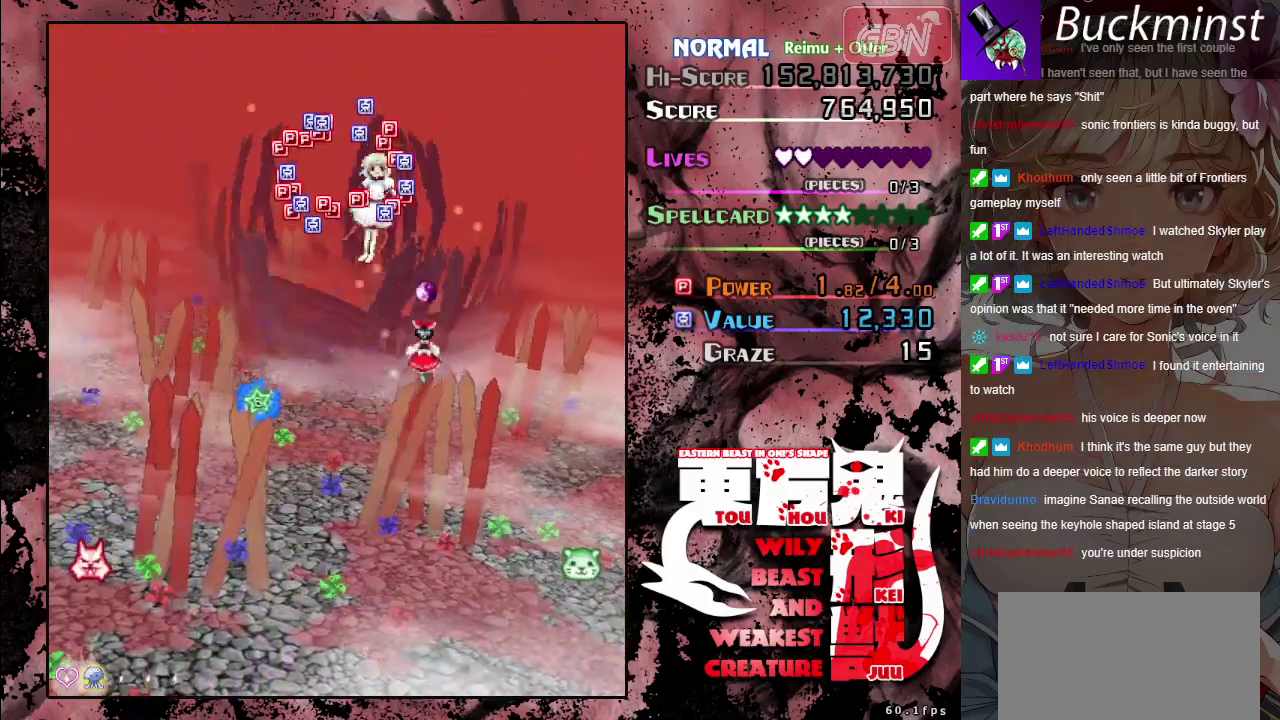
{"dt_ms": 300, "buttons": [], "left_stick": "down", "events": [[50, "left_stick", "down-left"], [233, "left_stick", "down"]]}
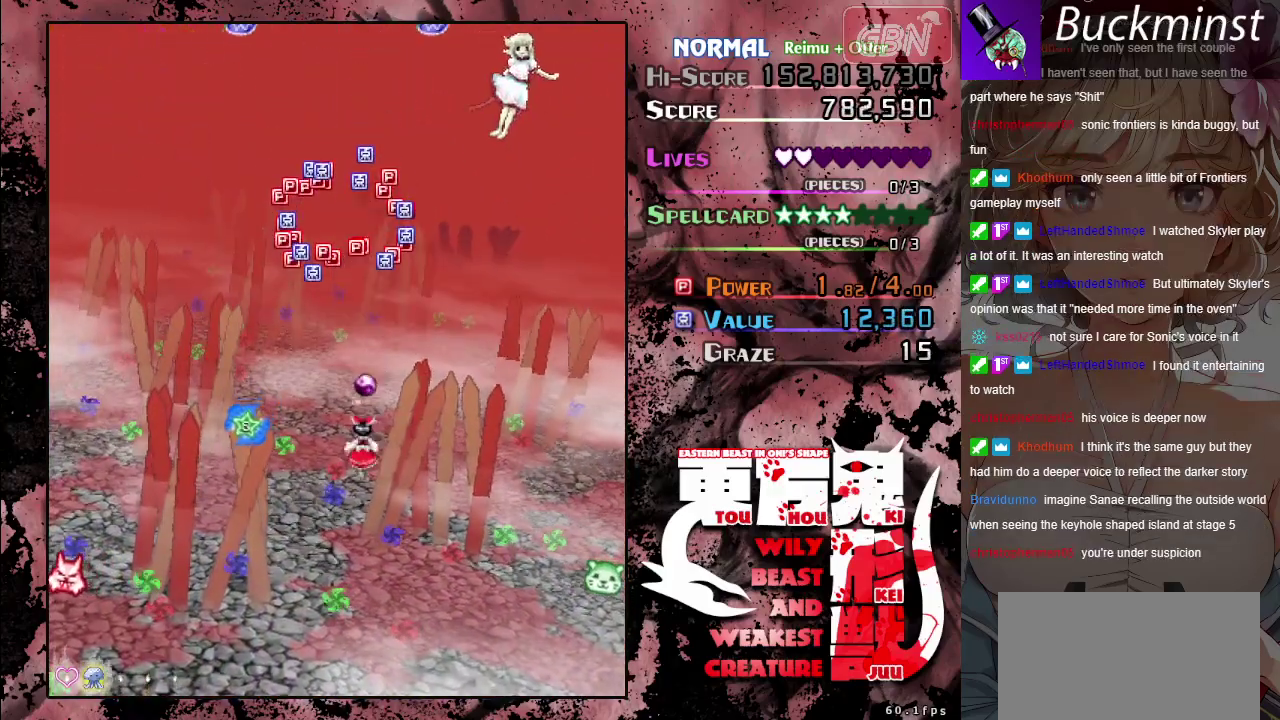
{"dt_ms": 500, "buttons": [], "left_stick": "down-right", "events": [[33, "left_stick", "down-right"]]}
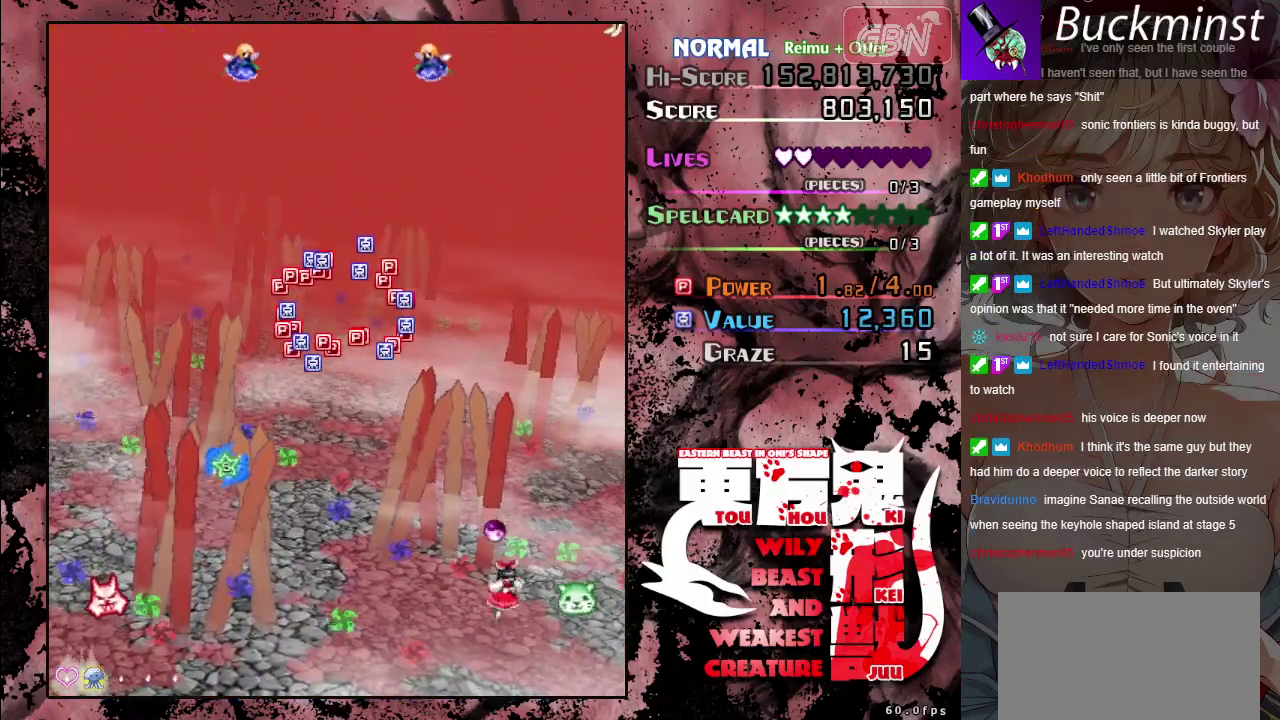
{"dt_ms": 600, "buttons": [], "left_stick": "up-right", "events": [[100, "left_stick", "right"], [283, "left_stick", "left"], [383, "left_stick", "up-left"], [567, "left_stick", "up-right"]]}
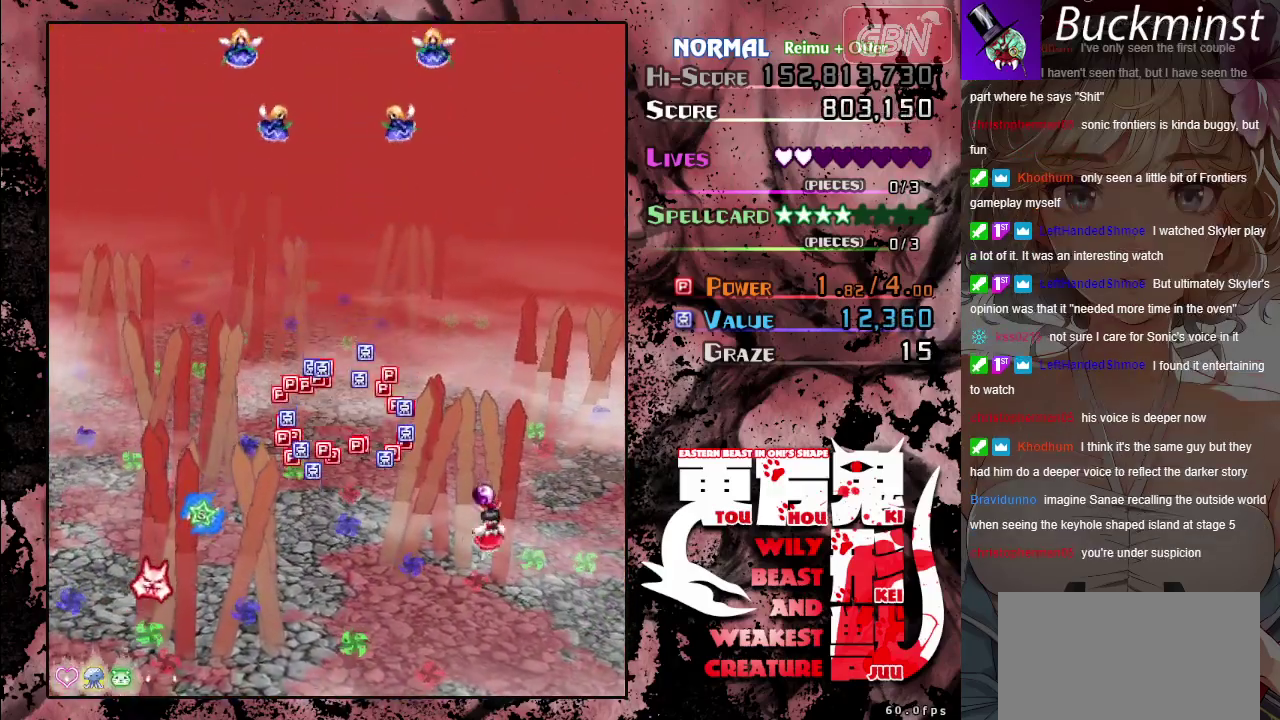
{"dt_ms": 300, "buttons": [], "left_stick": "left", "events": [[83, "left_stick", "up-left"], [167, "left_stick", "left"]]}
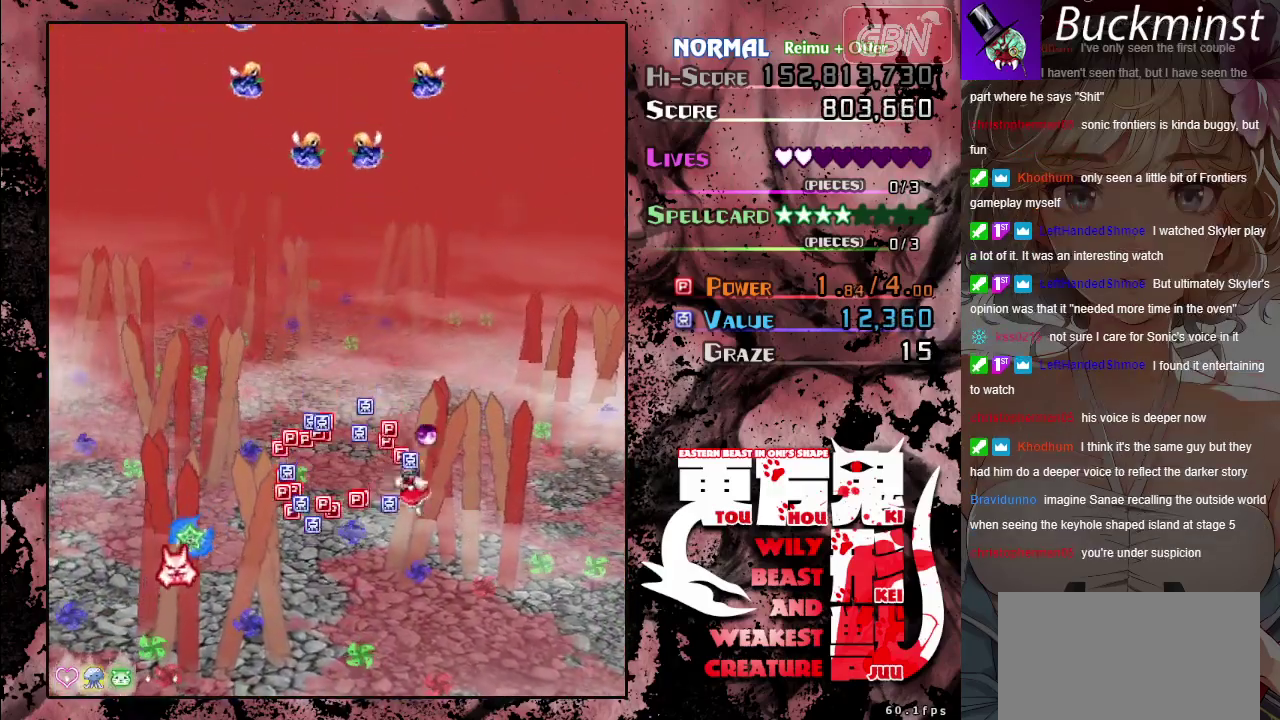
{"dt_ms": 400, "buttons": [], "left_stick": "up-left", "events": [[33, "left_stick", "down-left"], [167, "left_stick", "left"], [250, "left_stick", "up-left"]]}
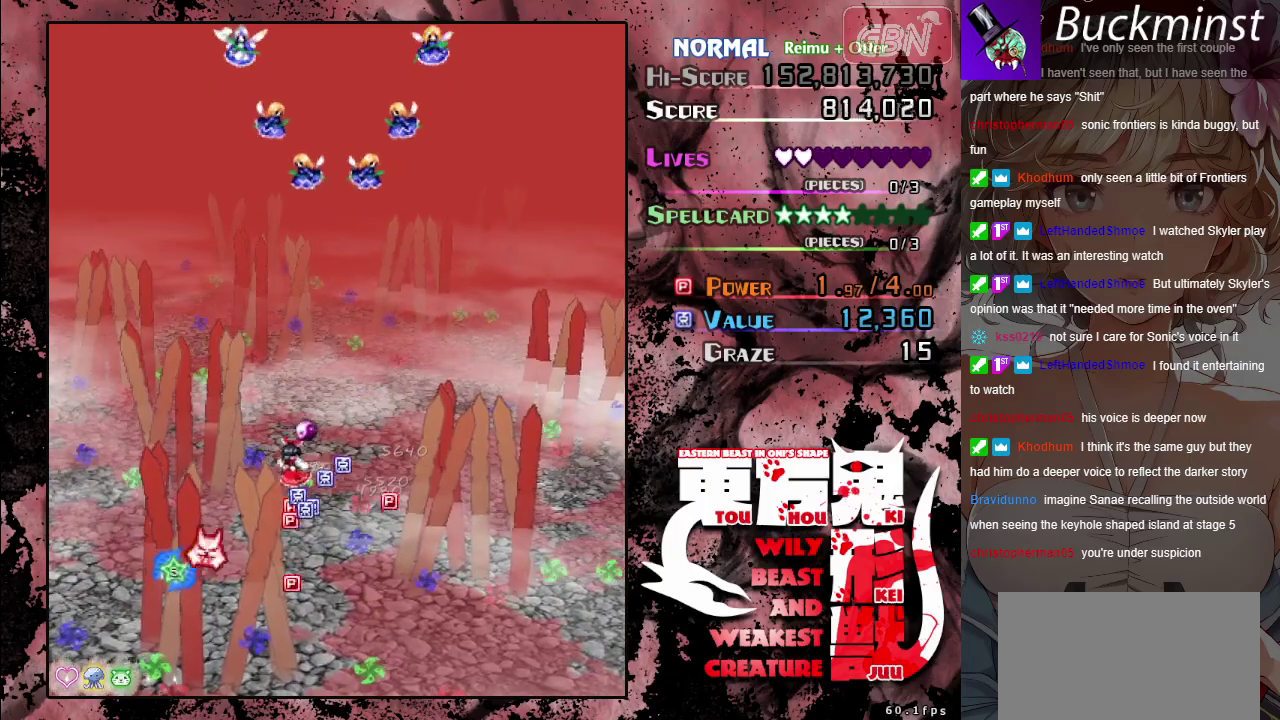
{"dt_ms": 500, "buttons": [], "left_stick": "down", "events": [[83, "left_stick", "left"], [333, "left_stick", "down-left"], [467, "left_stick", "down"]]}
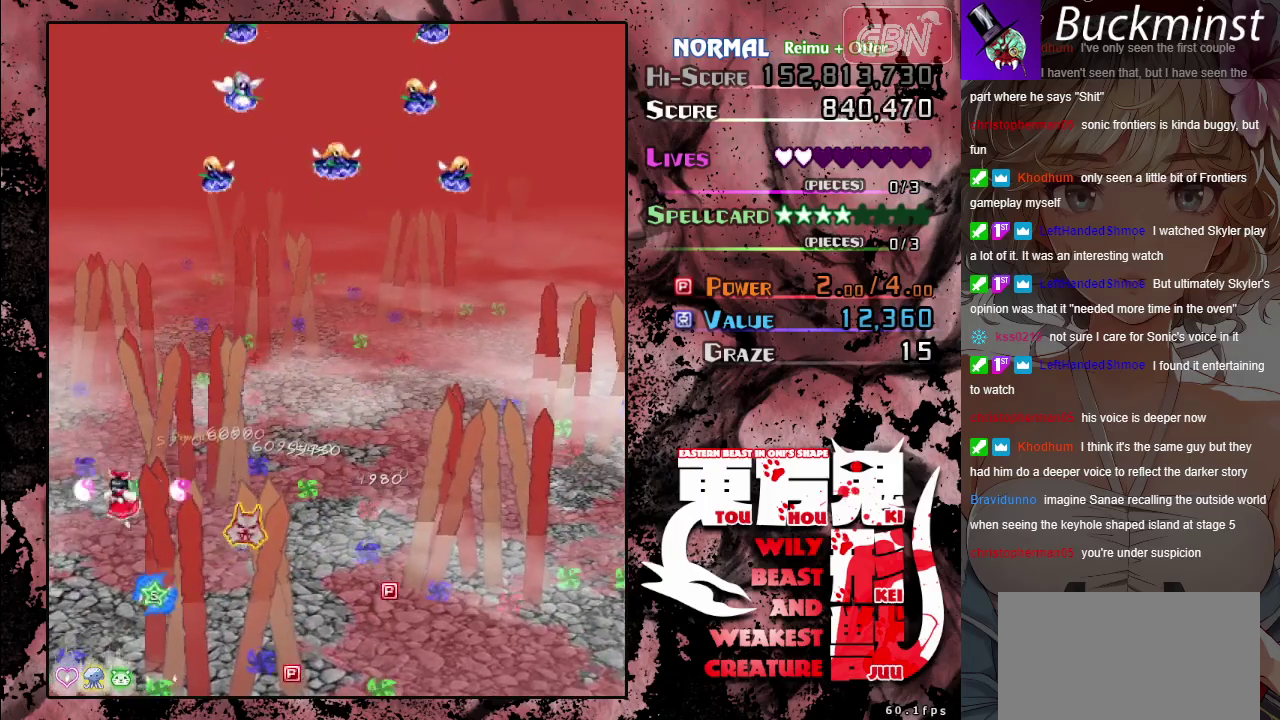
{"dt_ms": 900, "buttons": [], "left_stick": "down", "events": [[183, "left_stick", "down-right"], [283, "left_stick", "right"], [333, "left_stick", "up-right"], [683, "left_stick", "right"], [750, "left_stick", "down-right"], [900, "left_stick", "down"]]}
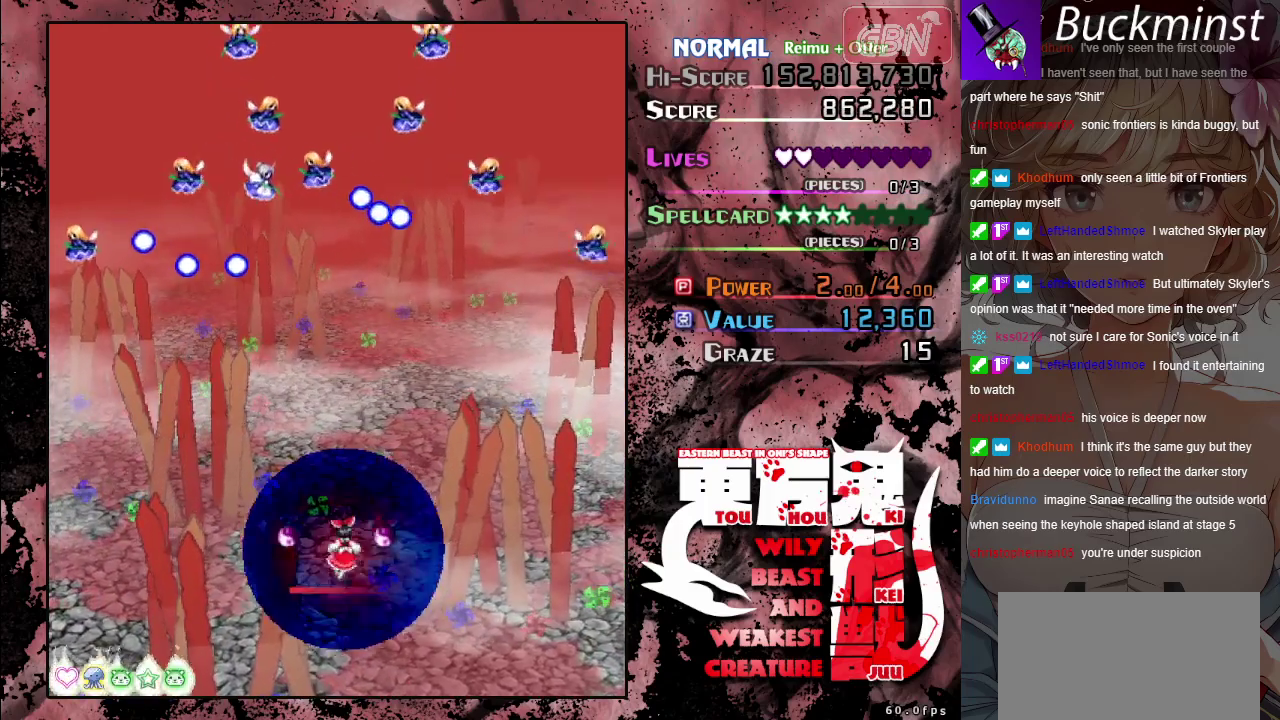
{"dt_ms": 200, "buttons": ["A"], "left_stick": "down-left", "events": [[50, "left_stick", "down-left"], [133, "A", "down"]]}
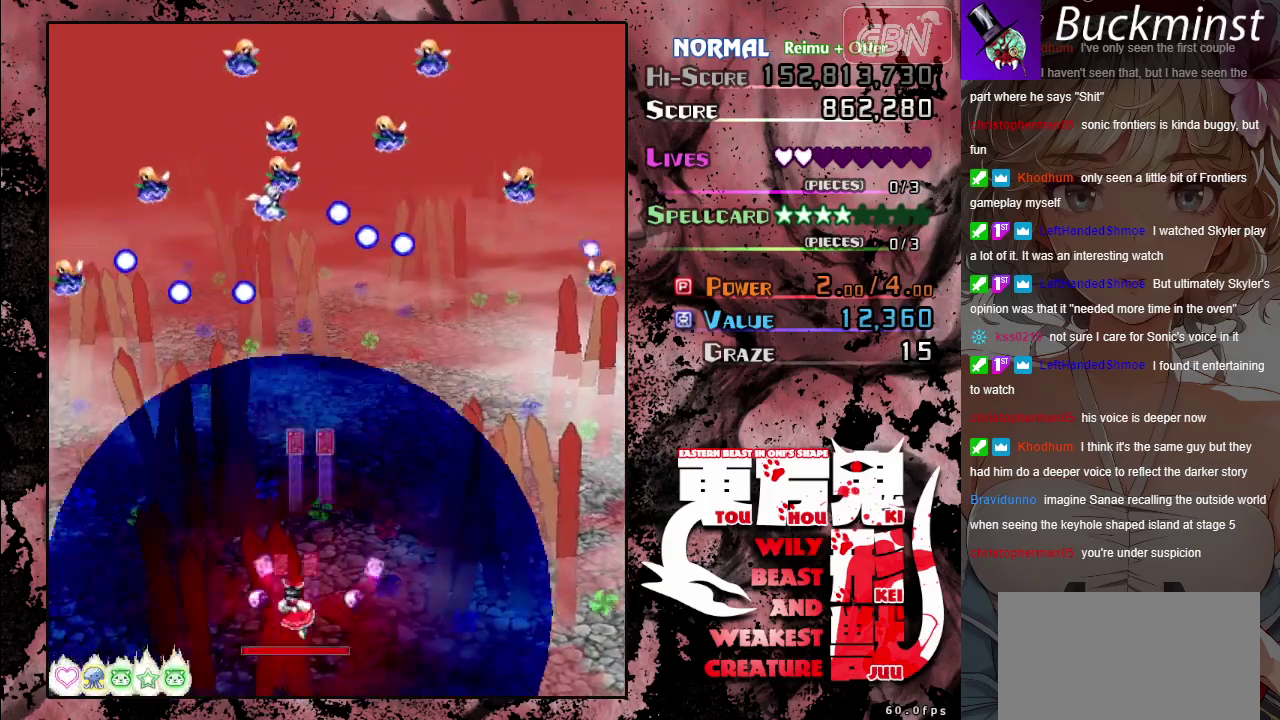
{"dt_ms": 500, "buttons": ["A"], "left_stick": "down-left", "events": [[33, "left_stick", "left"], [167, "left_stick", "up-left"], [383, "left_stick", "left"], [483, "left_stick", "down-left"]]}
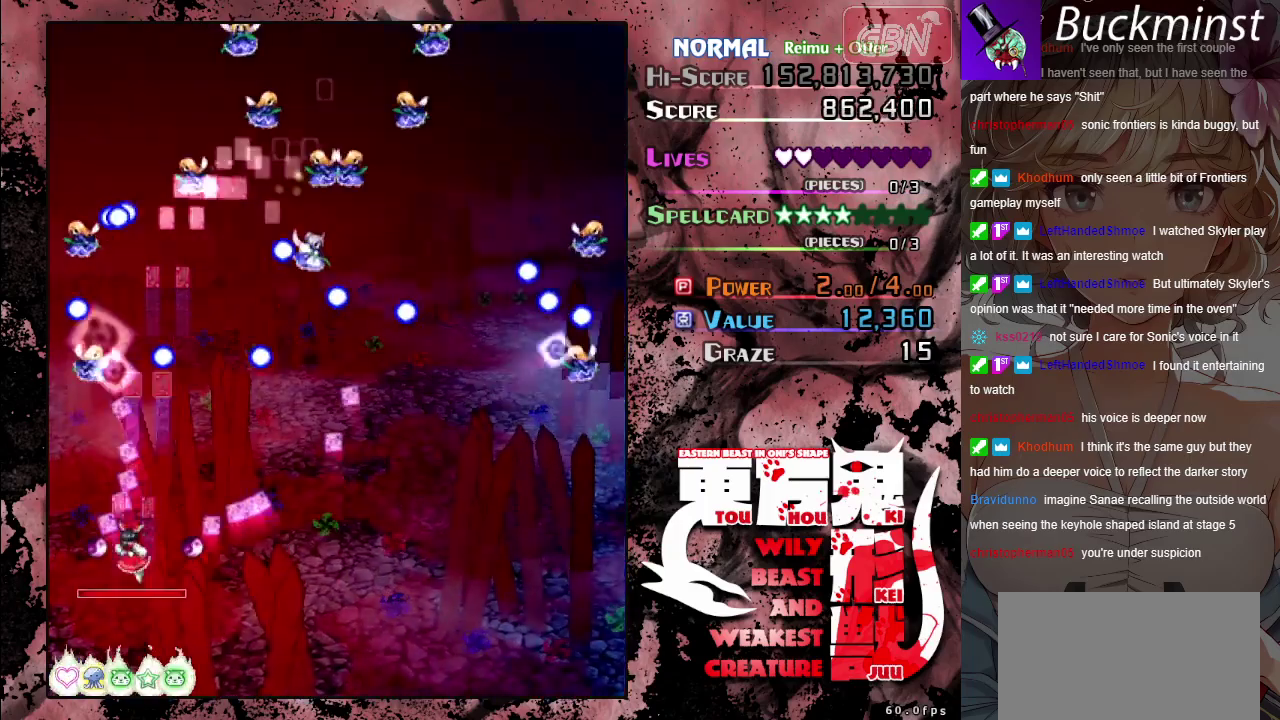
{"dt_ms": 600, "buttons": ["A"], "left_stick": "right", "events": [[17, "left_stick", "left"], [50, "left_stick", "down-right"], [433, "left_stick", "right"]]}
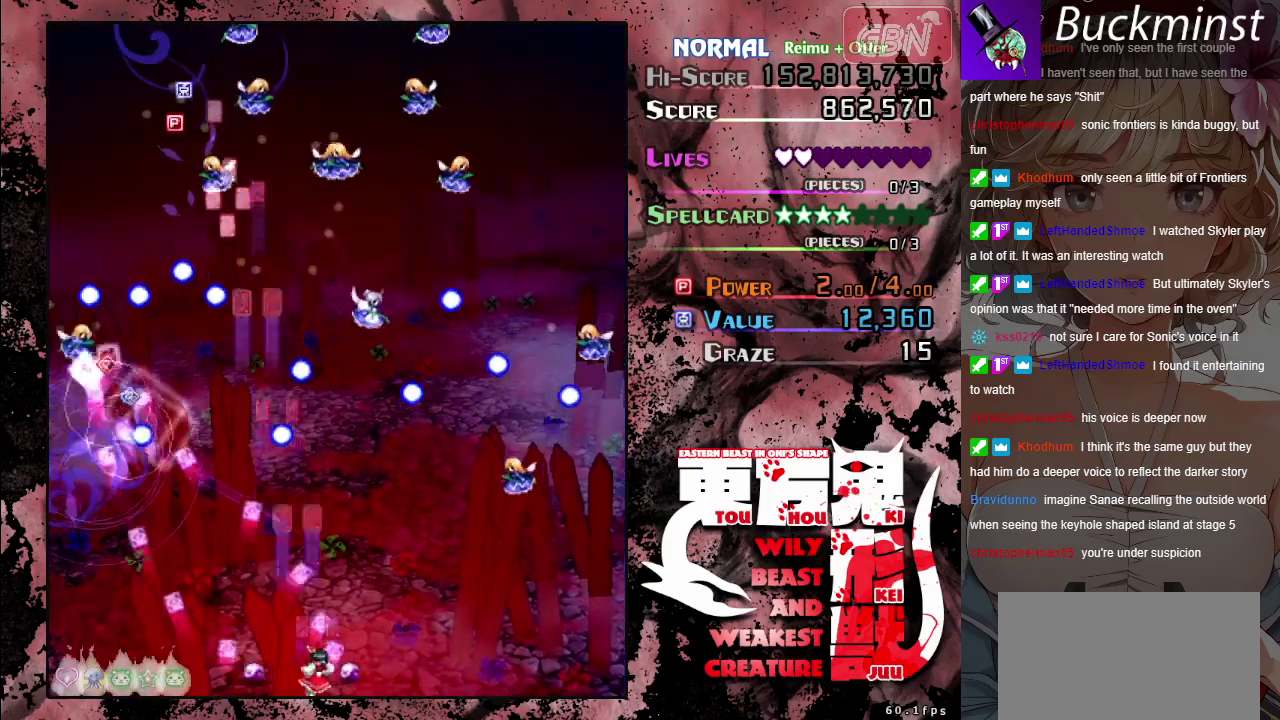
{"dt_ms": 500, "buttons": ["A"], "left_stick": "center", "events": [[500, "left_stick", "center"]]}
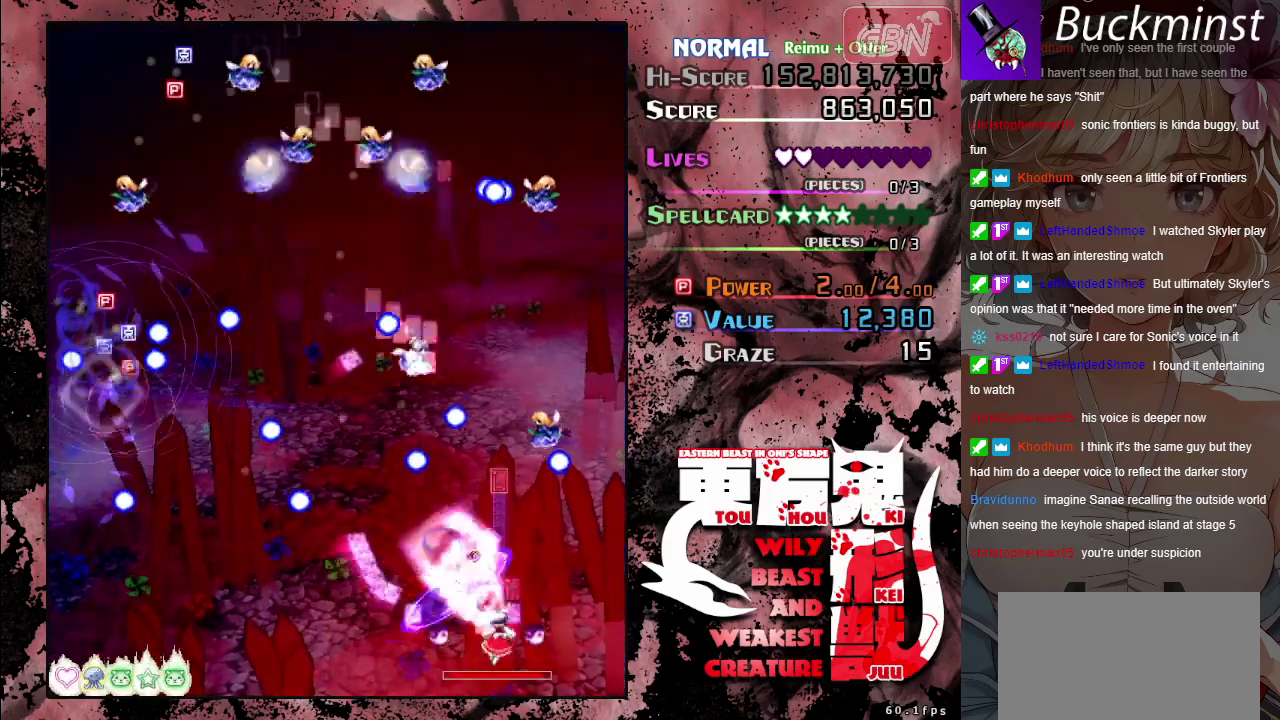
{"dt_ms": 300, "buttons": ["A"], "left_stick": "left", "events": [[267, "left_stick", "left"]]}